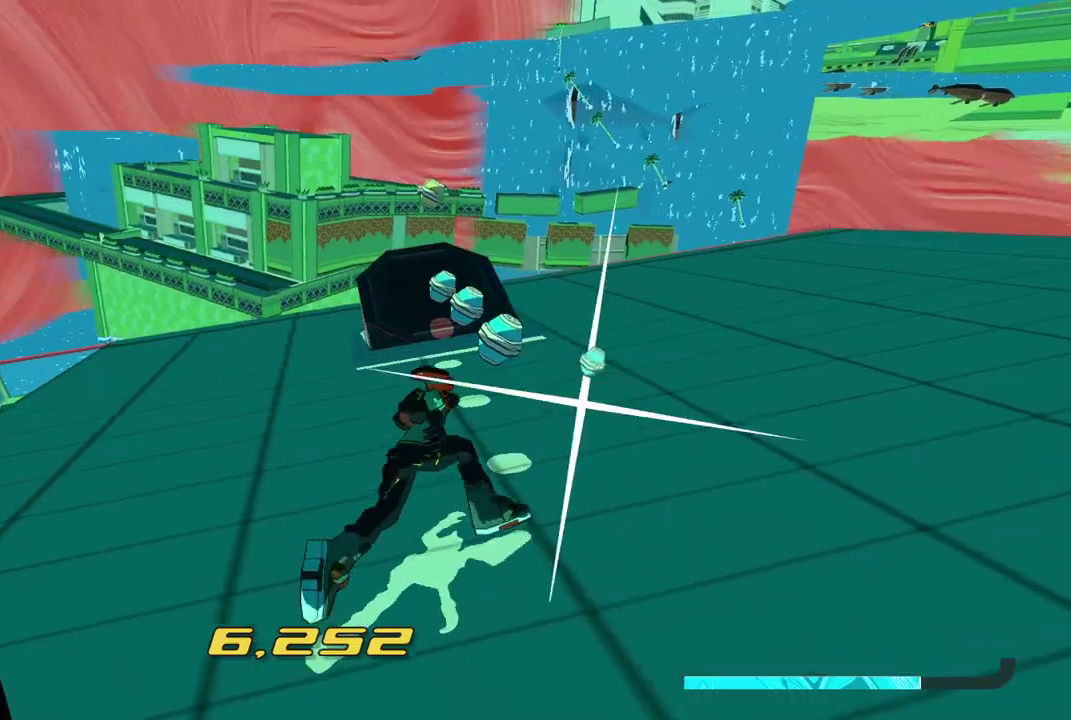
Gameplay with a controller (Xbox layout); each line is a JSON object with the inputs held at the frame after it. "events" lists button and stick changes between this image and that frame as [ms after this image, input, new state], when the widget could be followed in between. Not read: L3 R3 left_stick.
{"buttons": ["L2"], "right_stick": "center", "events": [[100, "right_stick", "center"], [250, "right_stick", "up"], [383, "right_stick", "center"], [417, "L2", "down"]]}
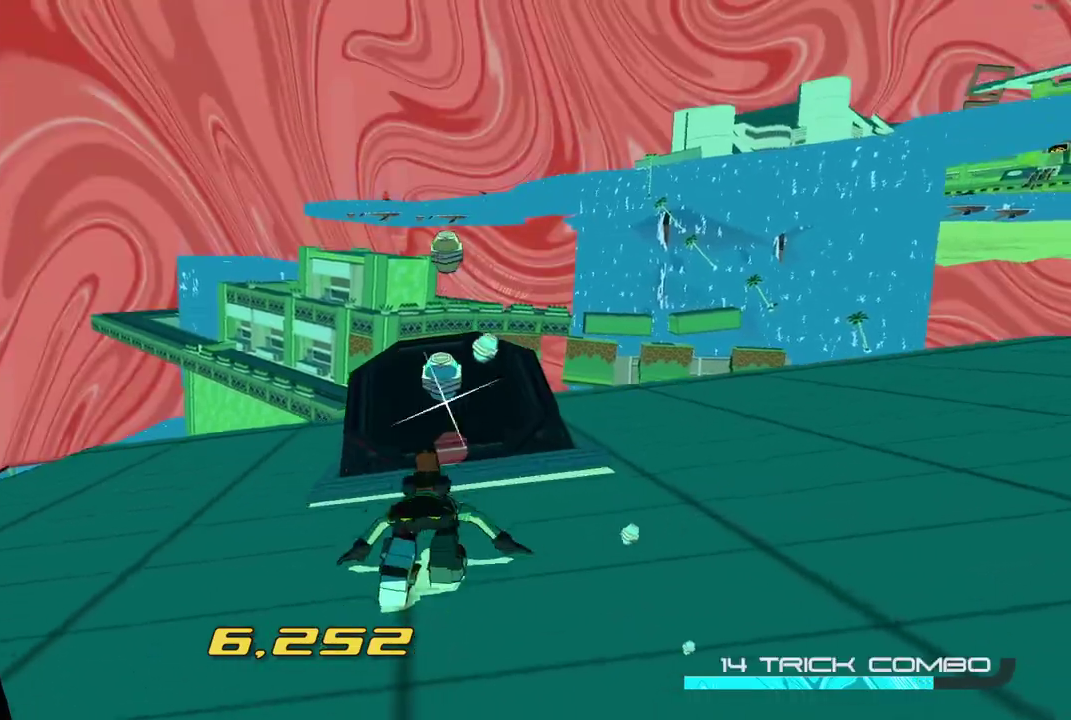
{"buttons": ["A"], "right_stick": "center", "events": [[400, "A", "down"], [500, "L2", "up"]]}
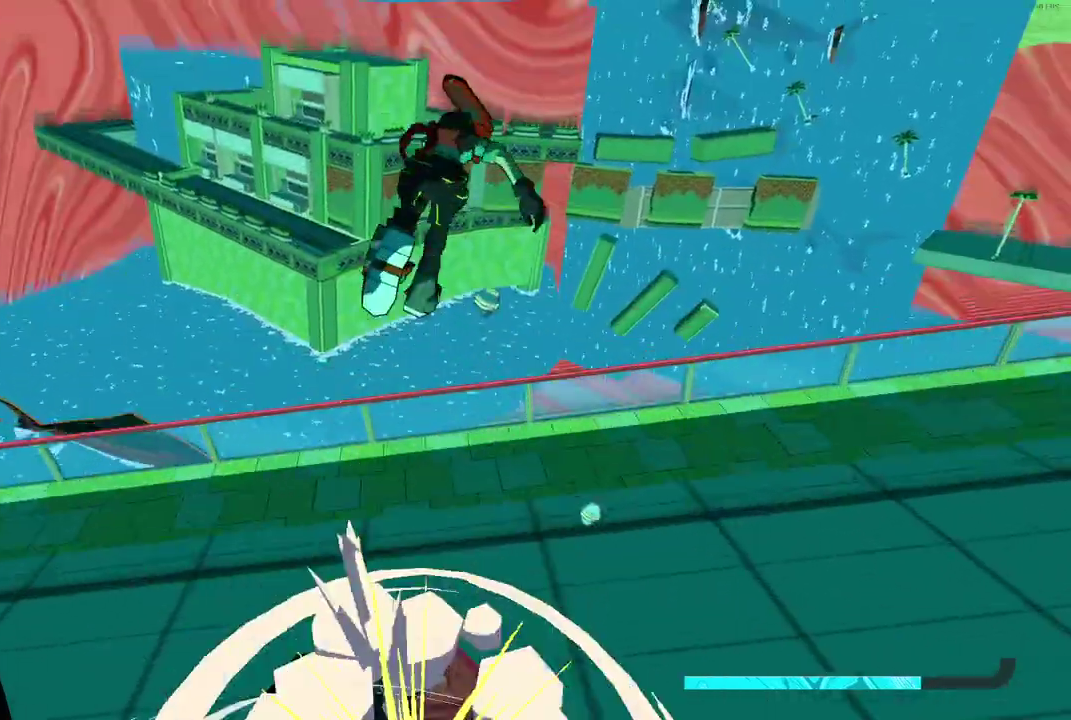
{"buttons": [], "right_stick": "center", "events": [[283, "A", "up"]]}
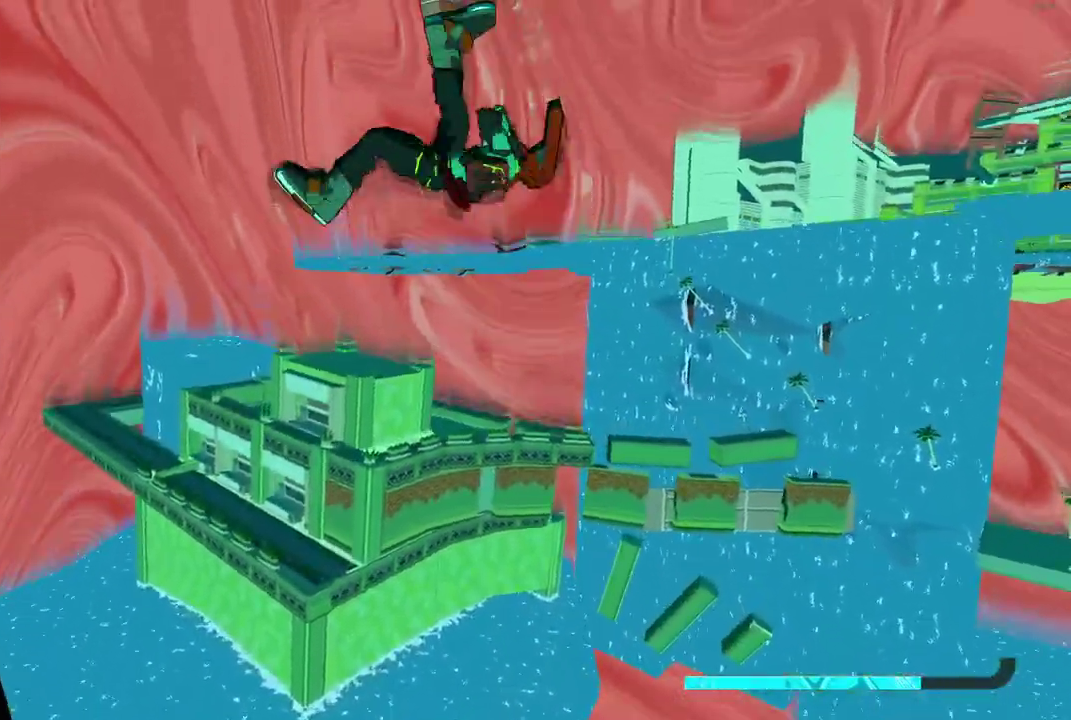
{"buttons": [], "right_stick": "center", "events": []}
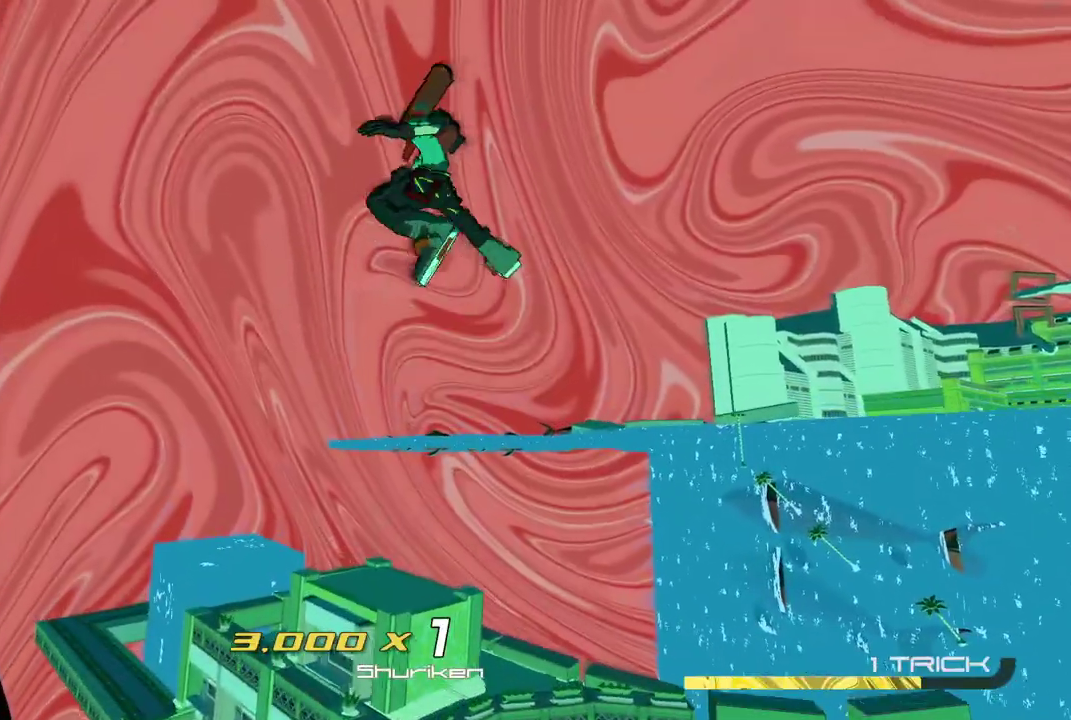
{"buttons": [], "right_stick": "center", "events": []}
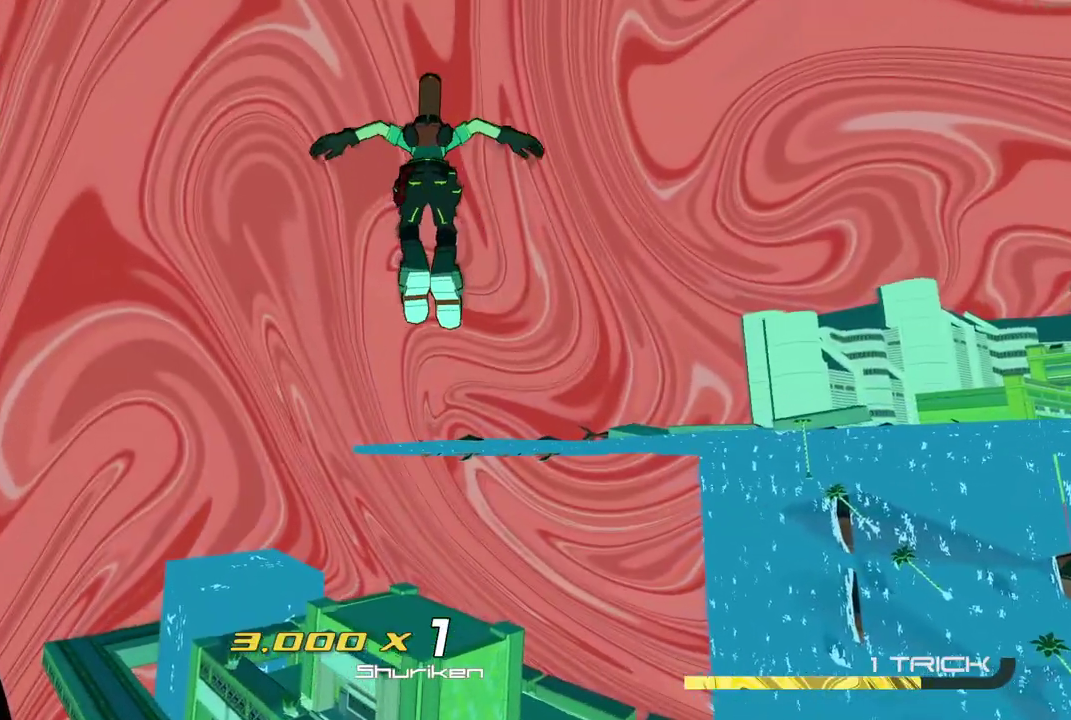
{"buttons": ["L2"], "right_stick": "up", "events": [[450, "right_stick", "up"], [467, "L2", "down"]]}
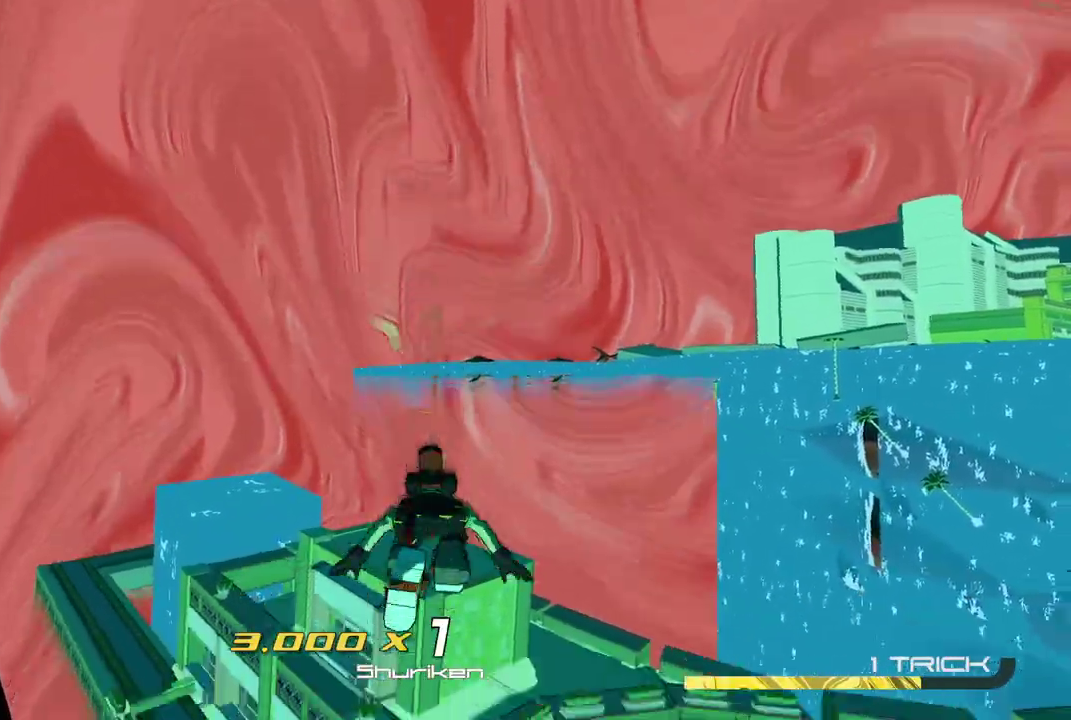
{"buttons": ["L2"], "right_stick": "center", "events": [[83, "right_stick", "center"]]}
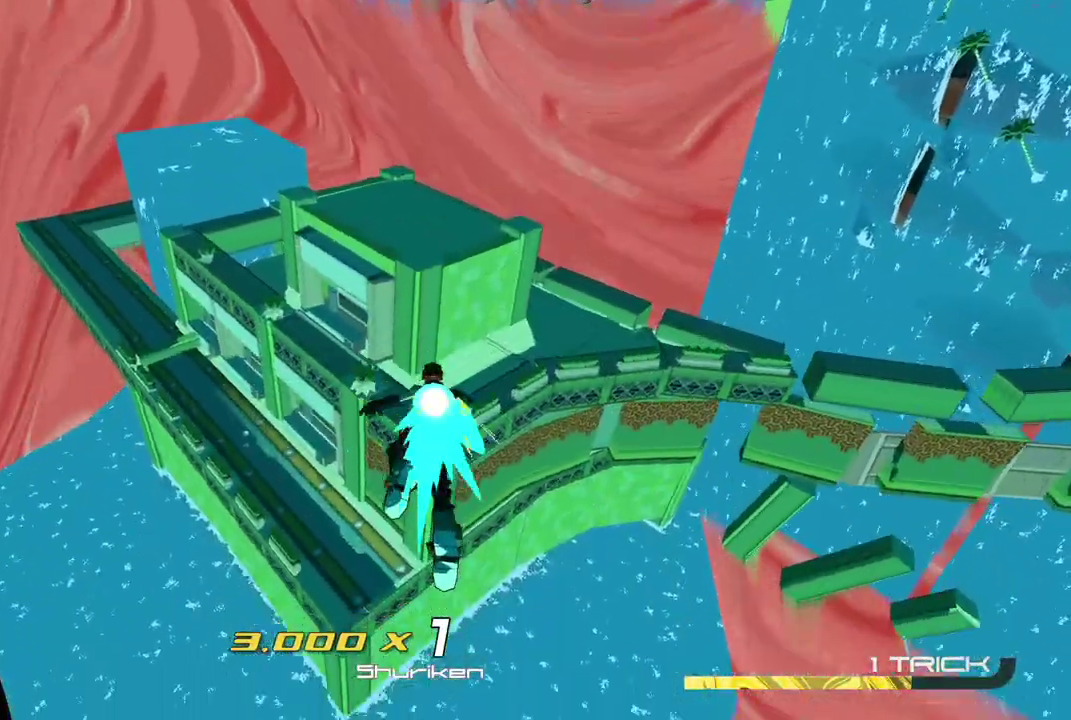
{"buttons": ["A"], "right_stick": "center", "events": [[400, "A", "down"], [500, "L2", "up"]]}
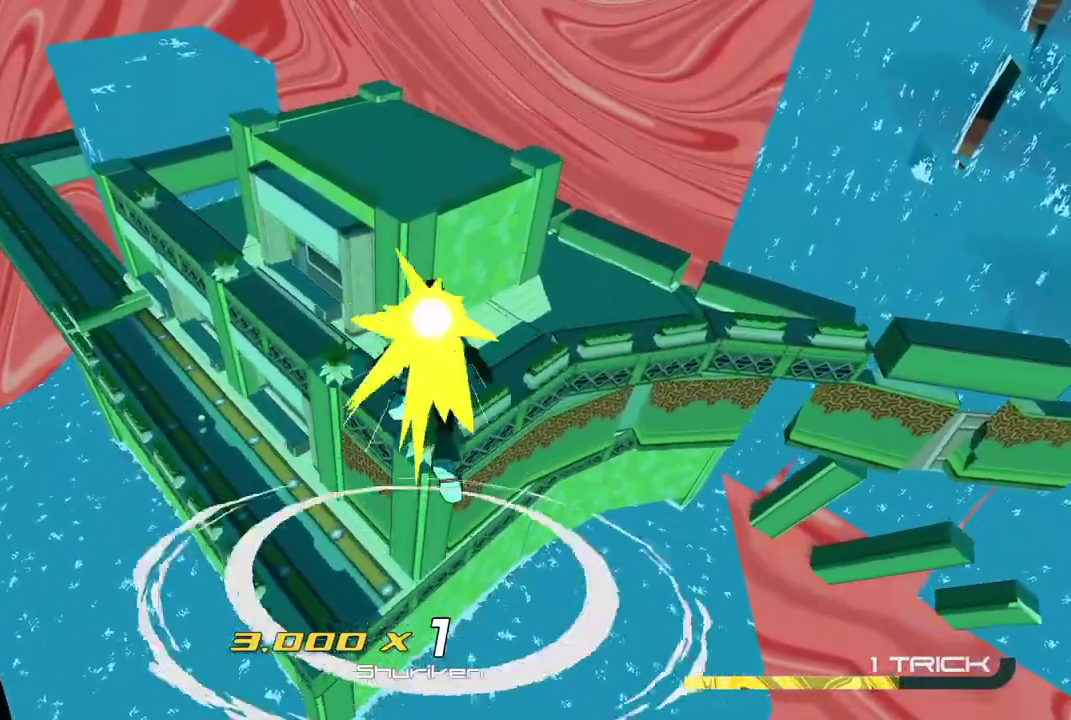
{"buttons": ["A"], "right_stick": "center", "events": []}
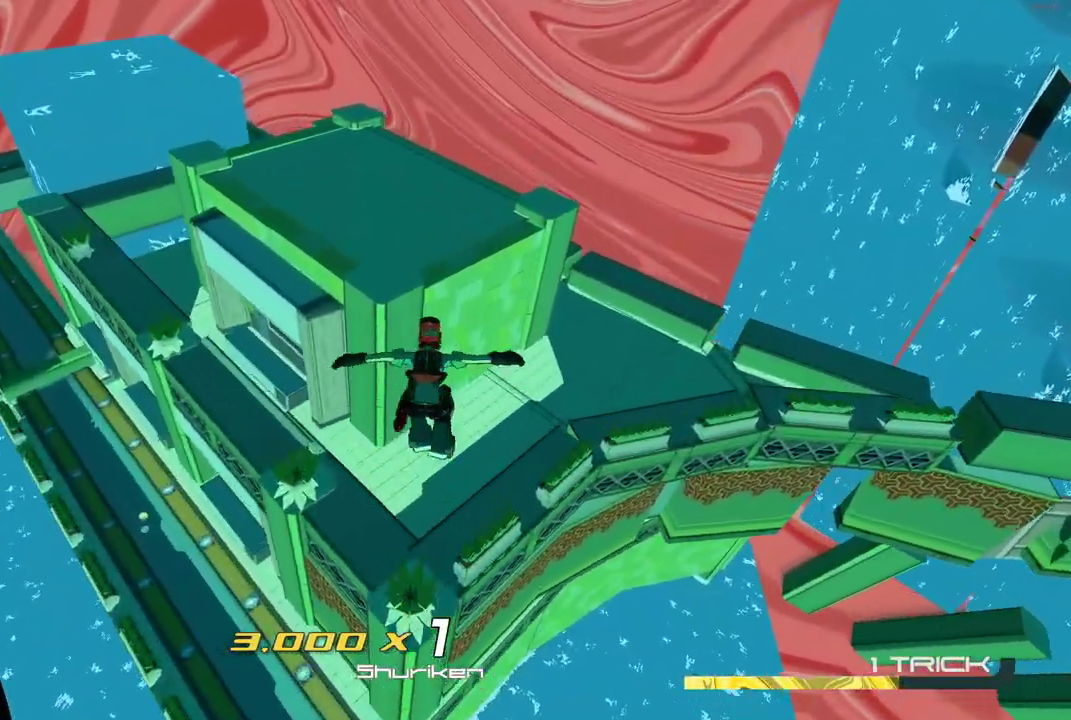
{"buttons": ["A"], "right_stick": "right", "events": [[450, "right_stick", "right"]]}
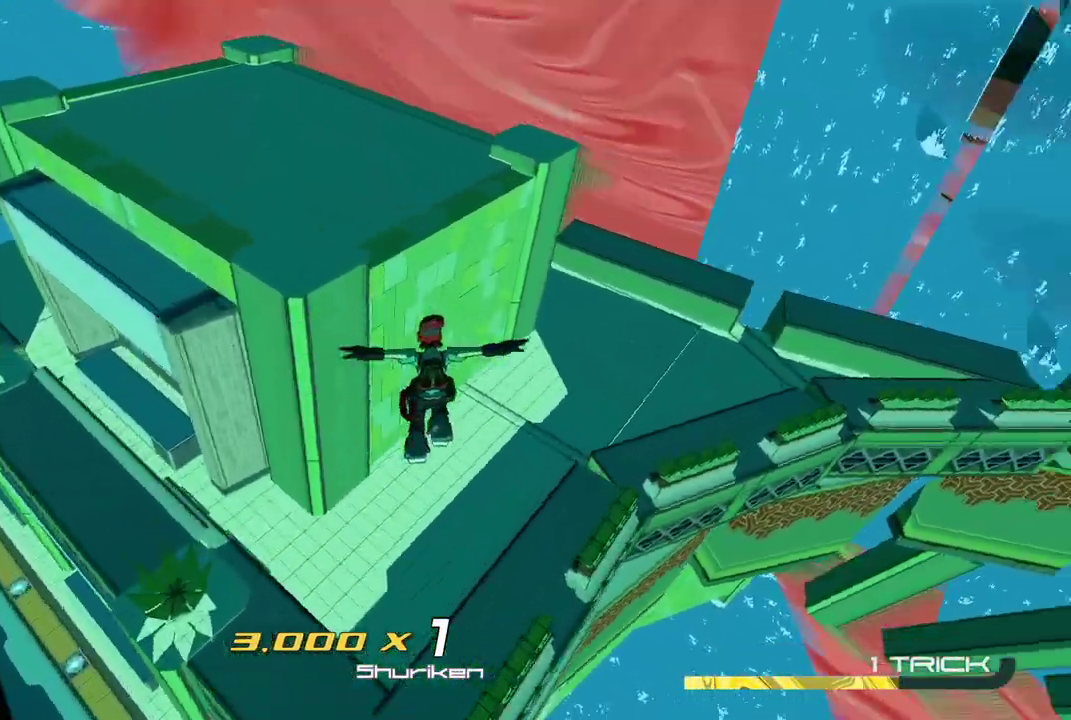
{"buttons": [], "right_stick": "right", "events": [[267, "right_stick", "center"], [450, "A", "up"], [467, "right_stick", "right"]]}
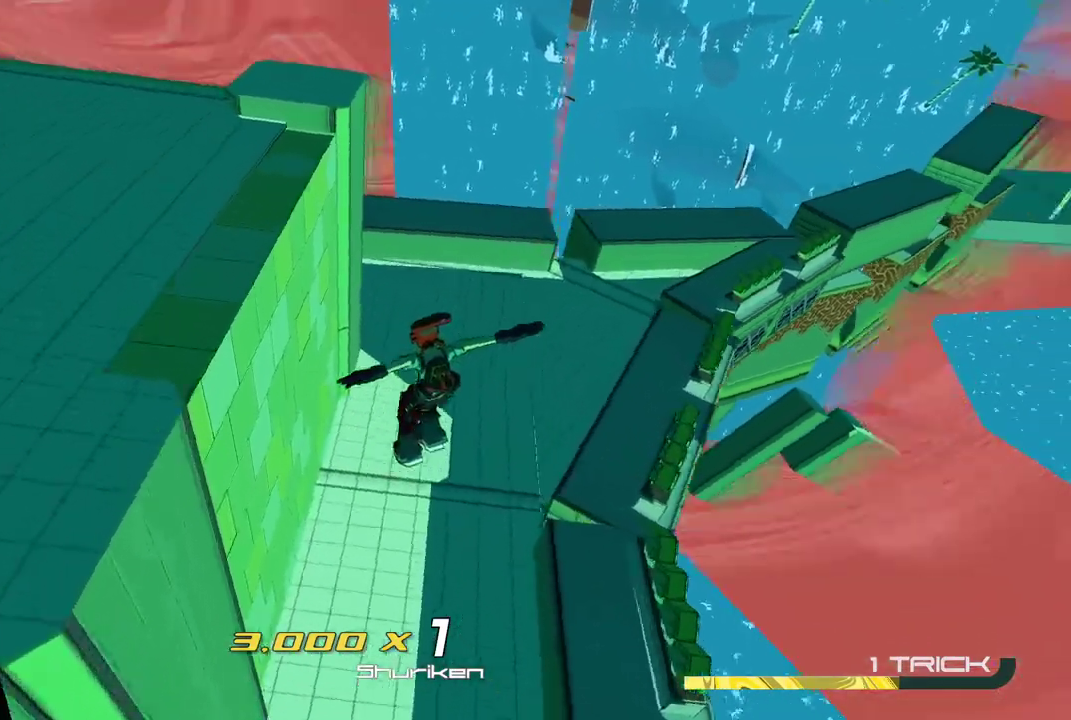
{"buttons": [], "right_stick": "center", "events": [[167, "A", "down"], [250, "right_stick", "center"], [333, "A", "up"]]}
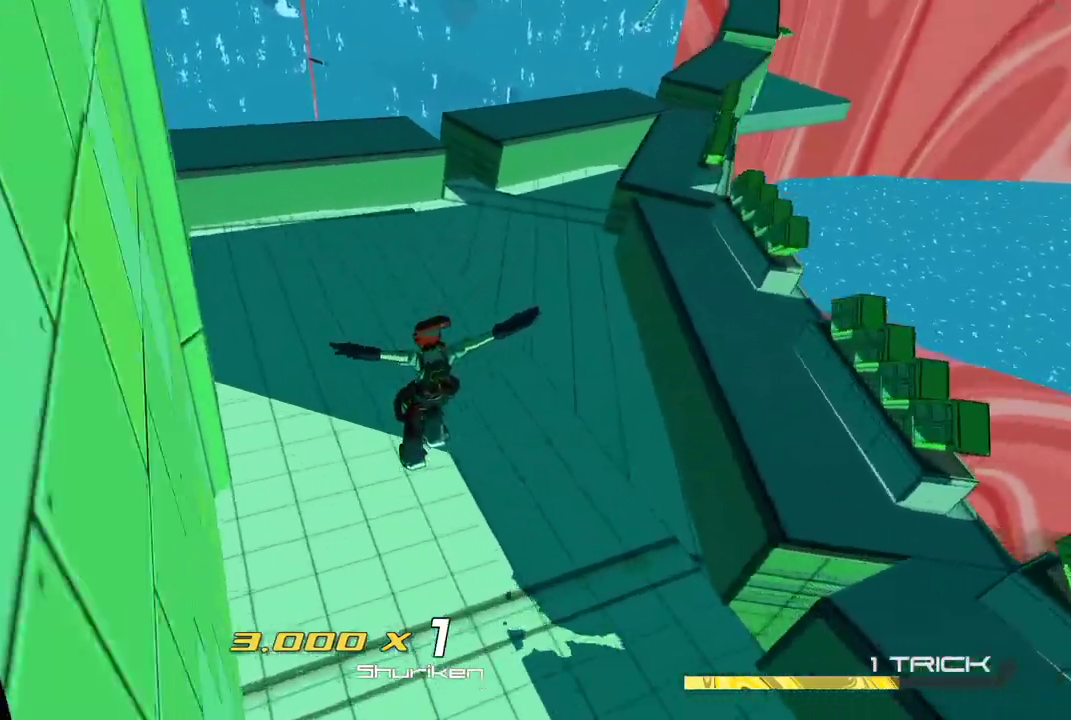
{"buttons": [], "right_stick": "center", "events": [[50, "right_stick", "up-right"], [267, "right_stick", "center"]]}
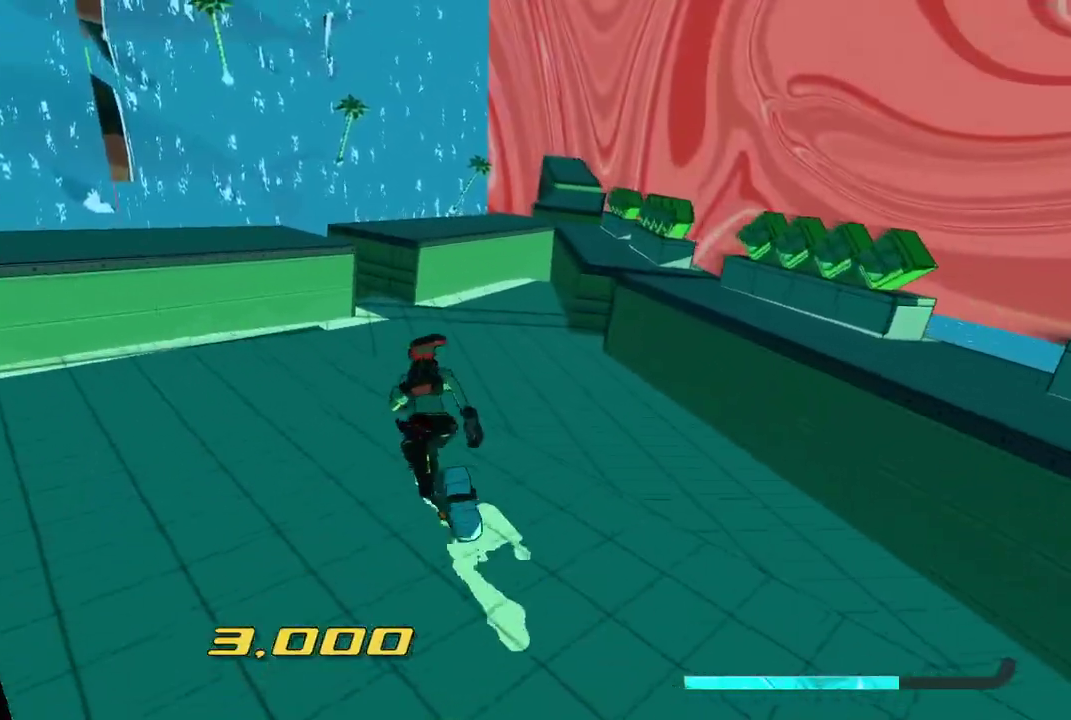
{"buttons": ["A"], "right_stick": "right", "events": [[383, "right_stick", "right"], [483, "A", "down"]]}
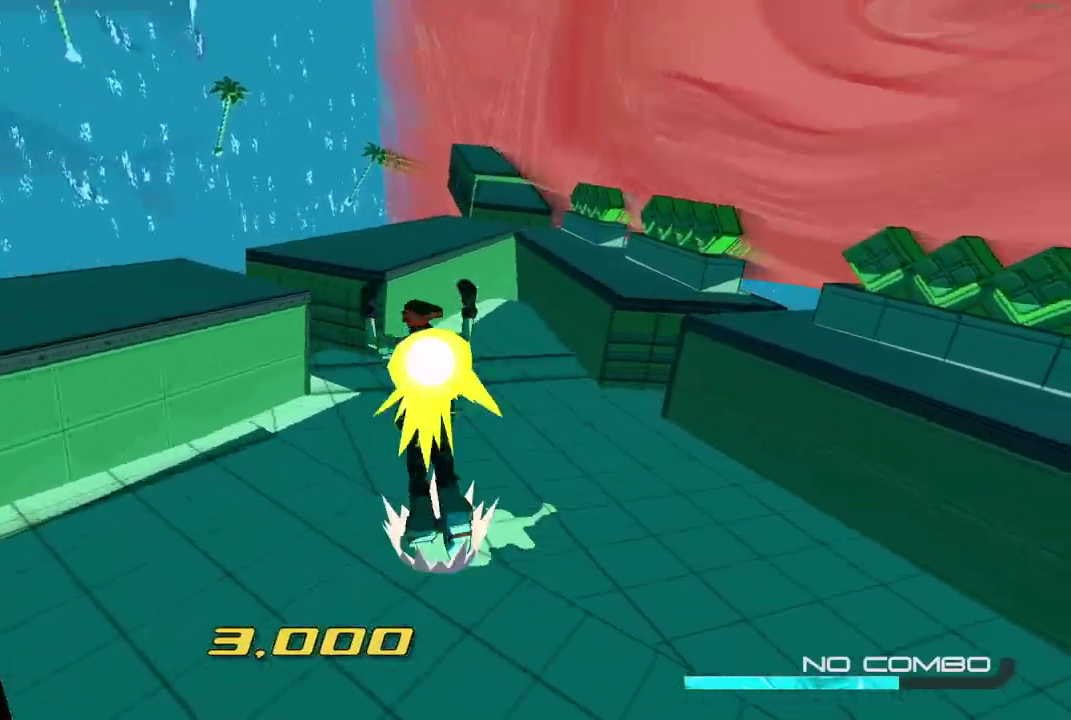
{"buttons": [], "right_stick": "down", "events": [[100, "A", "up"], [100, "right_stick", "center"], [450, "right_stick", "down"]]}
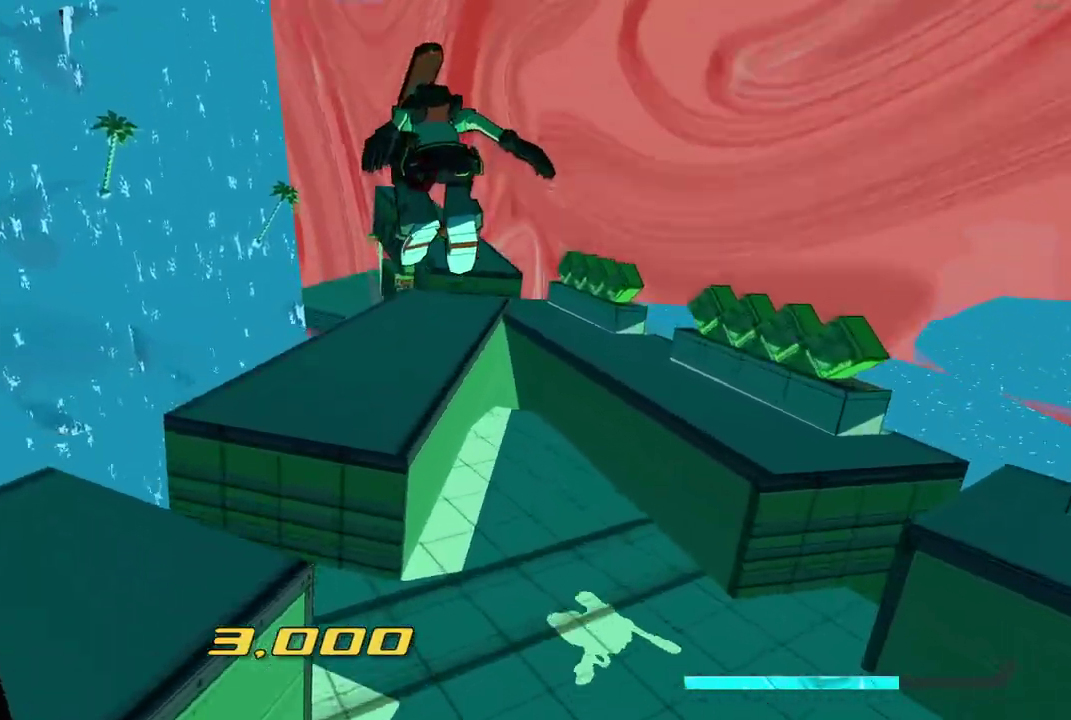
{"buttons": [], "right_stick": "down-right", "events": [[200, "right_stick", "center"], [433, "right_stick", "down-right"]]}